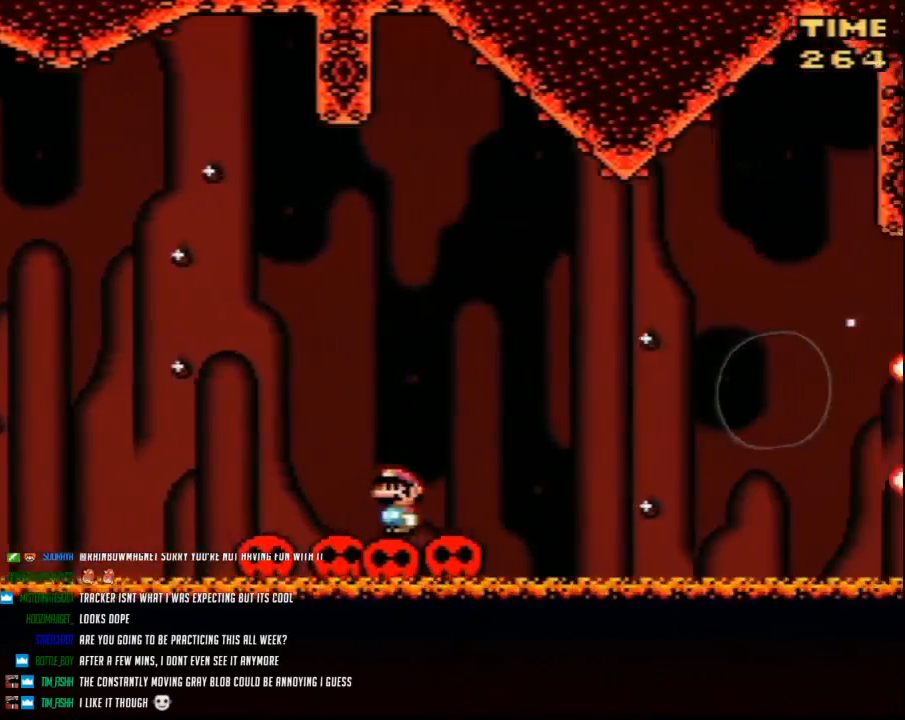
Gameplay with a controller (Nintendo layout); each line is a JSON object with the inputs held at the frame after it. "events" lists button and stick changes between this image and that frame as [ms after this image, input, new state], when the widget could be followed in between. Not read: B L3 R3.
{"buttons": ["Y", "DPAD_RIGHT"], "events": [[67, "DPAD_RIGHT", "down"]]}
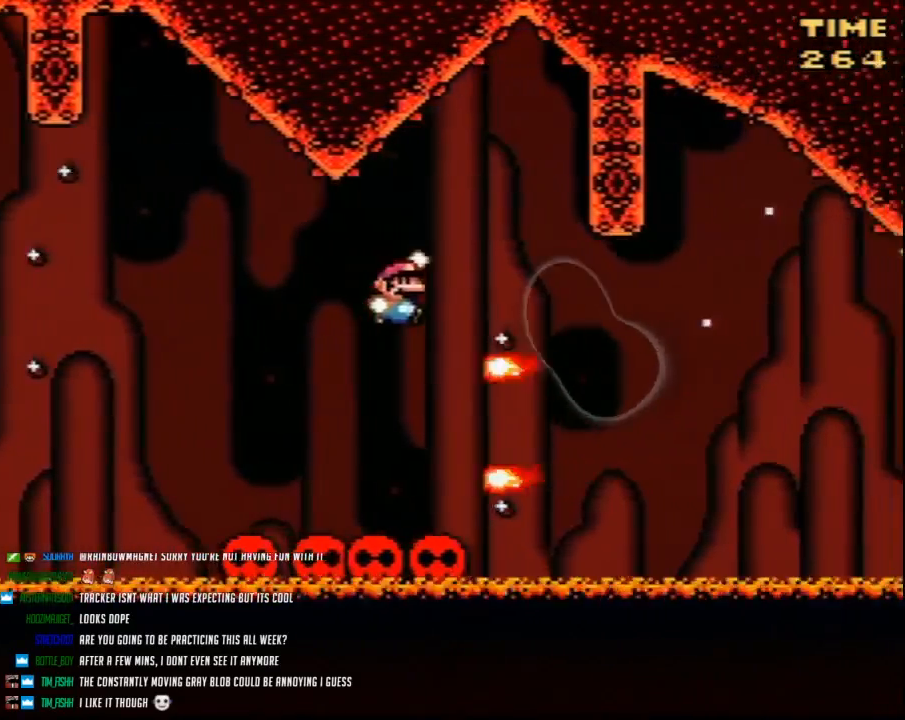
{"buttons": ["Y", "DPAD_UP"]}
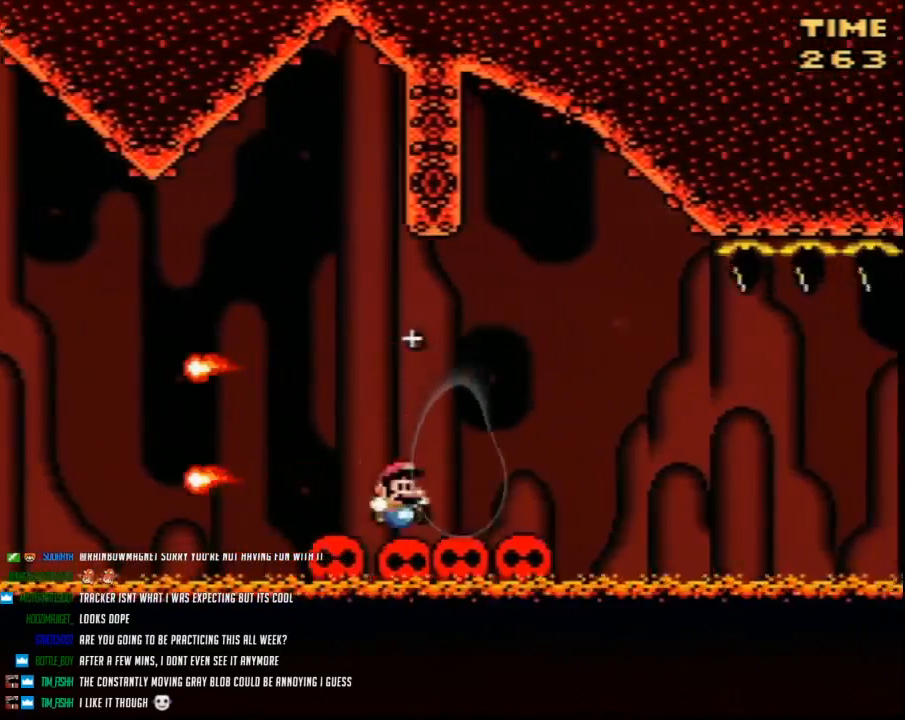
{"buttons": ["Y"]}
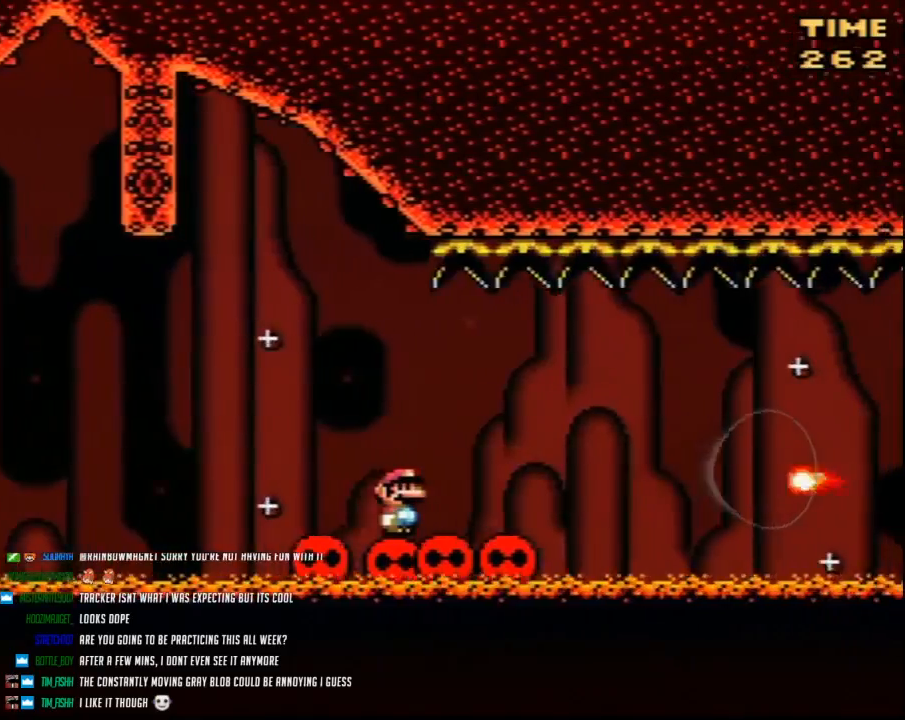
{"buttons": ["Y", "DPAD_RIGHT"], "events": [[100, "DPAD_RIGHT", "down"], [283, "A", "down"], [350, "A", "up"]]}
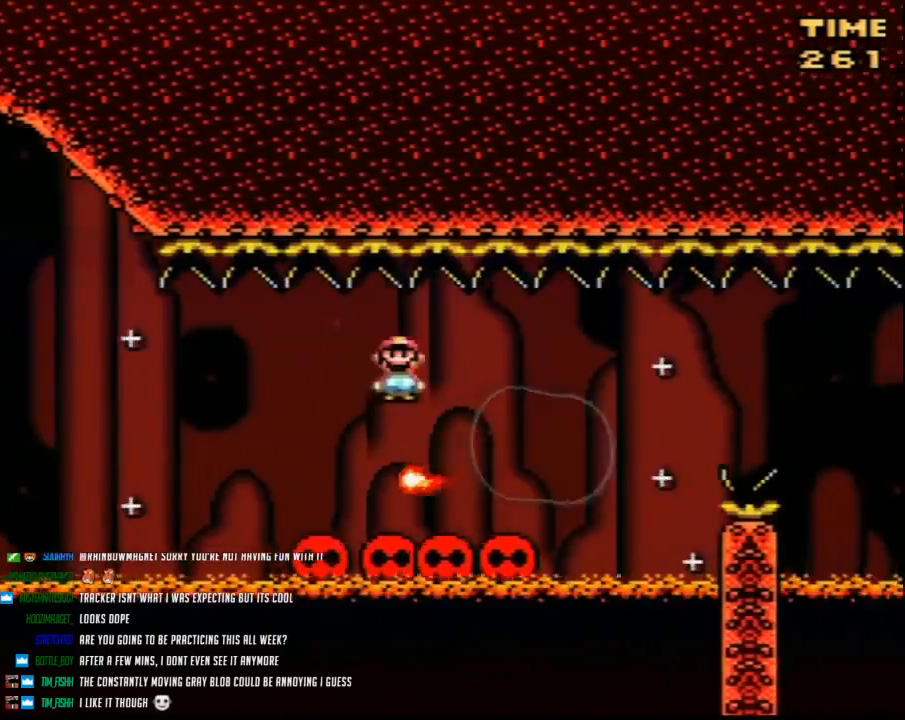
{"buttons": ["A", "Y", "DPAD_RIGHT"], "events": [[317, "A", "down"], [367, "A", "up"], [433, "A", "down"]]}
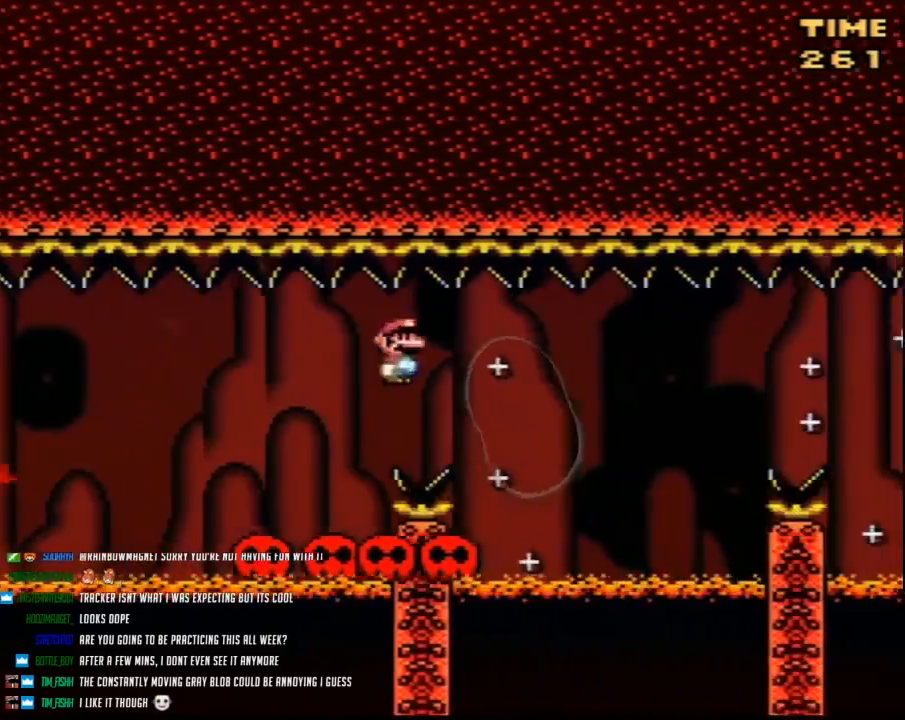
{"buttons": ["Y", "DPAD_RIGHT"], "events": [[33, "A", "up"], [150, "DPAD_RIGHT", "up"], [183, "DPAD_LEFT", "down"], [250, "DPAD_LEFT", "up"], [250, "DPAD_RIGHT", "down"], [433, "A", "down"], [500, "A", "up"]]}
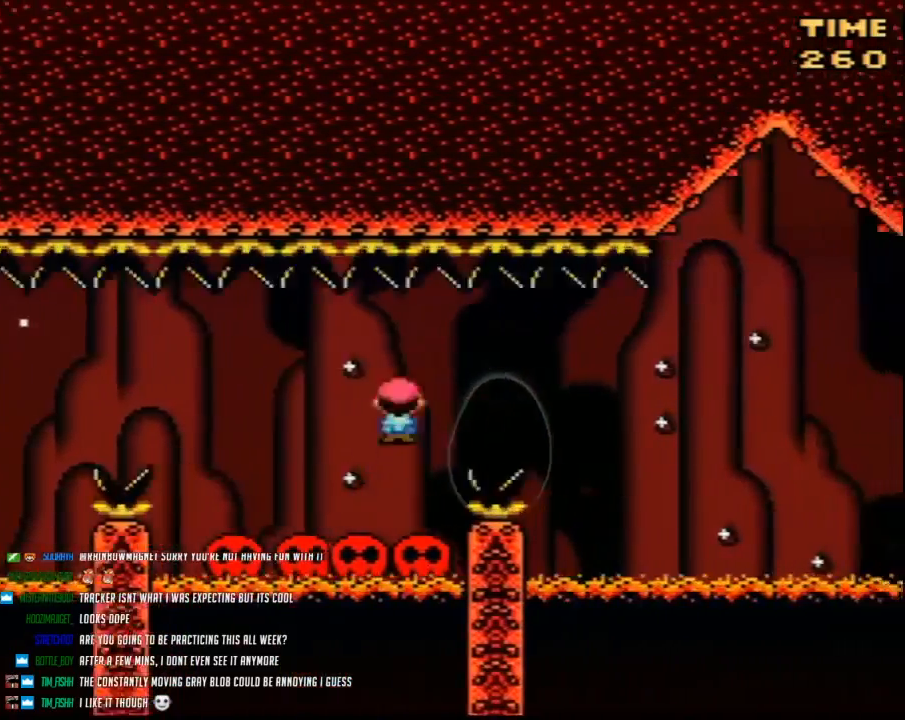
{"buttons": ["Y", "DPAD_RIGHT"], "events": [[100, "A", "down"], [150, "A", "up"], [317, "DPAD_RIGHT", "up"], [350, "DPAD_LEFT", "down"], [467, "DPAD_LEFT", "up"], [467, "DPAD_RIGHT", "down"]]}
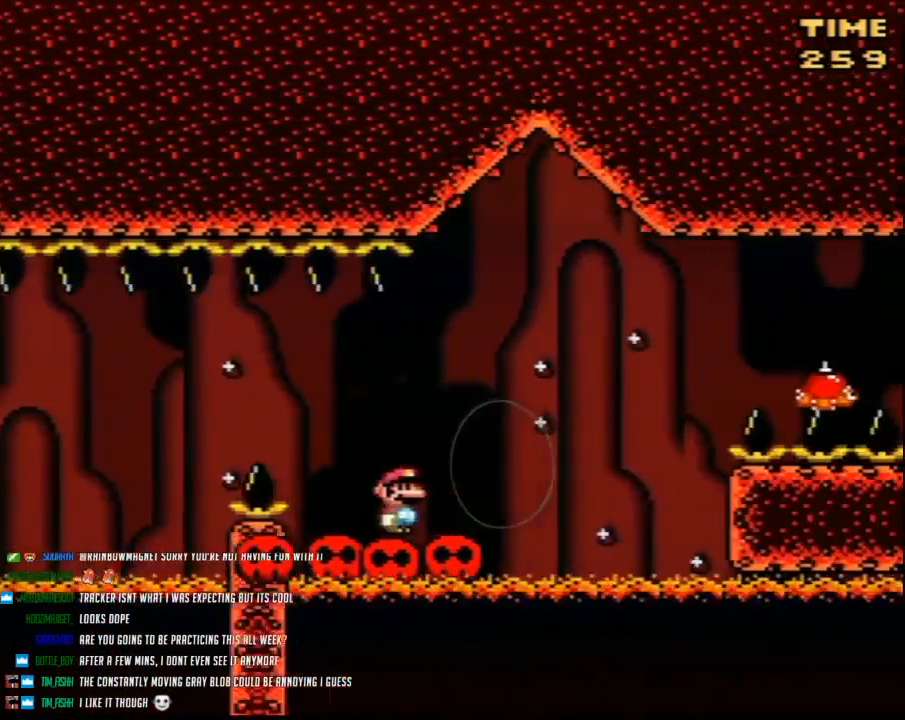
{"buttons": ["A", "Y", "DPAD_RIGHT"], "events": [[250, "A", "down"]]}
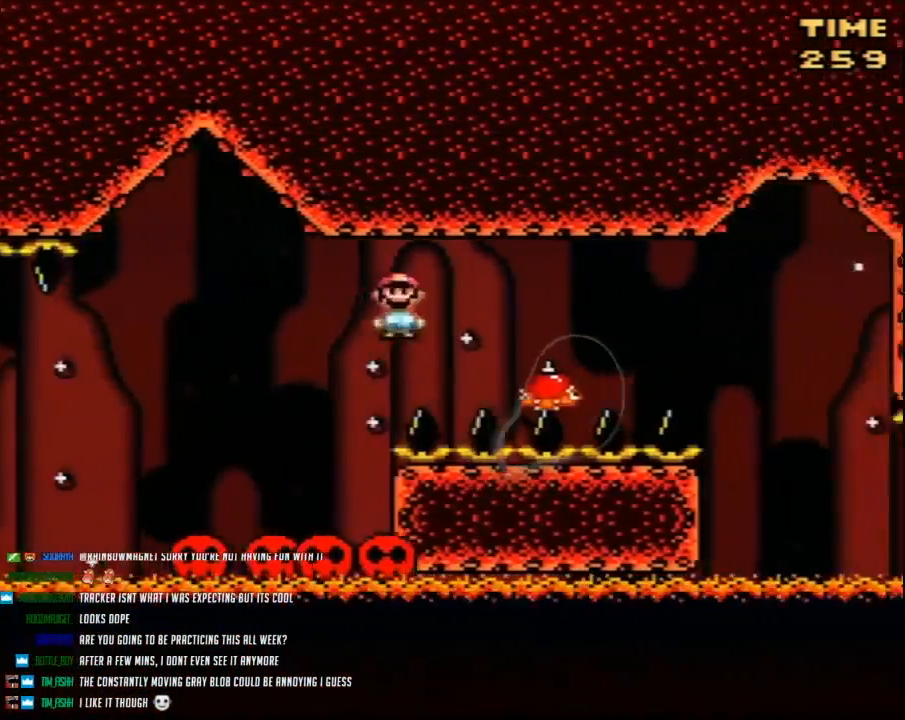
{"buttons": ["A", "Y", "DPAD_RIGHT"], "events": [[150, "A", "up"], [317, "A", "down"]]}
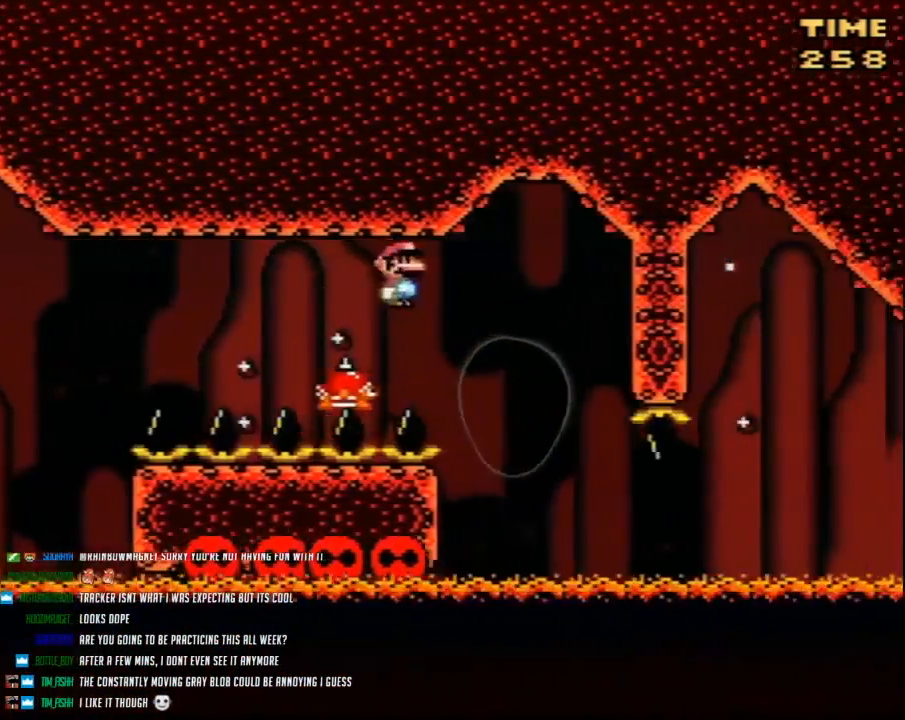
{"buttons": ["Y"], "events": [[117, "A", "up"], [217, "DPAD_RIGHT", "up"], [250, "DPAD_LEFT", "down"], [367, "DPAD_LEFT", "up"]]}
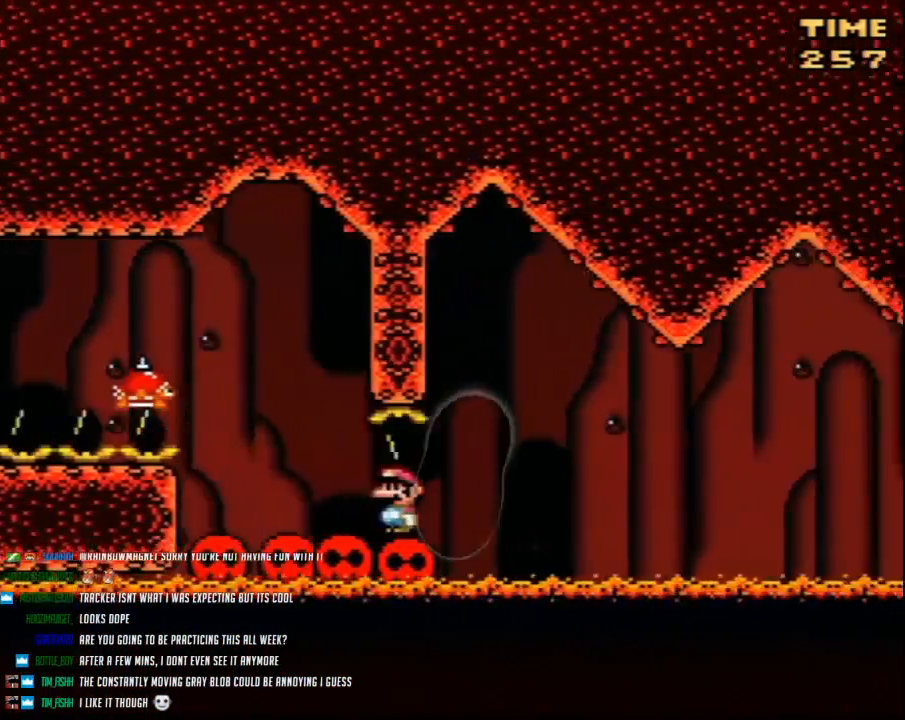
{"buttons": ["Y"], "events": []}
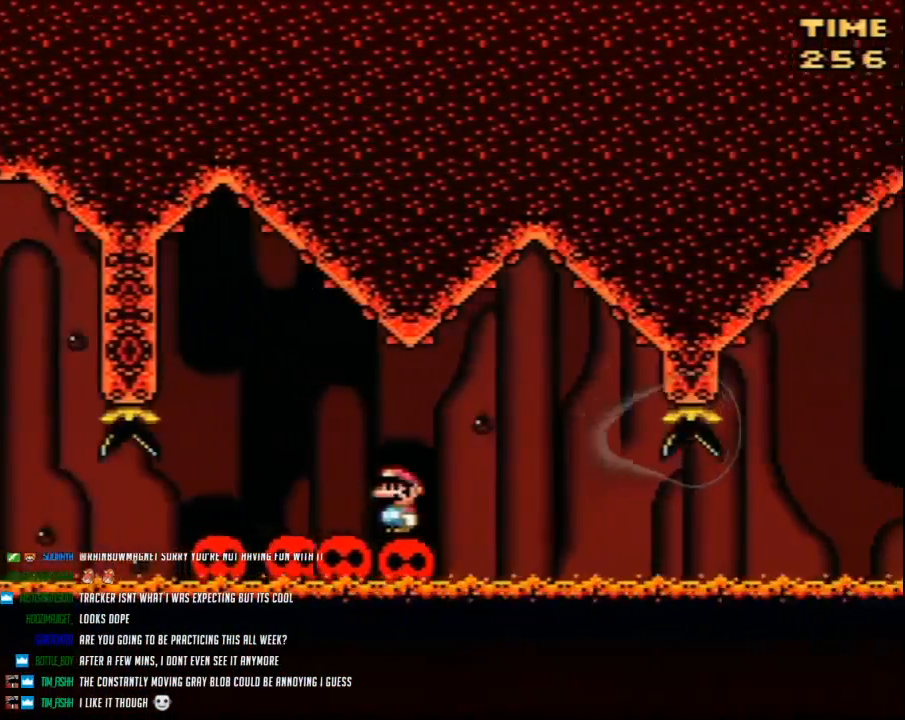
{"buttons": ["Y", "DPAD_RIGHT"], "events": [[433, "DPAD_RIGHT", "down"]]}
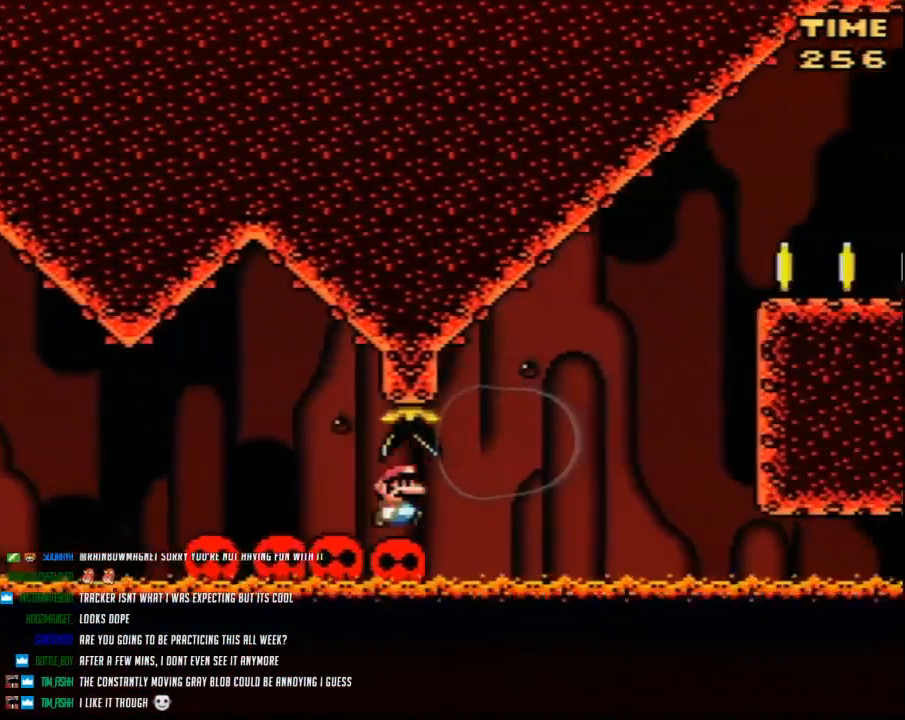
{"buttons": ["Y", "DPAD_RIGHT"], "events": []}
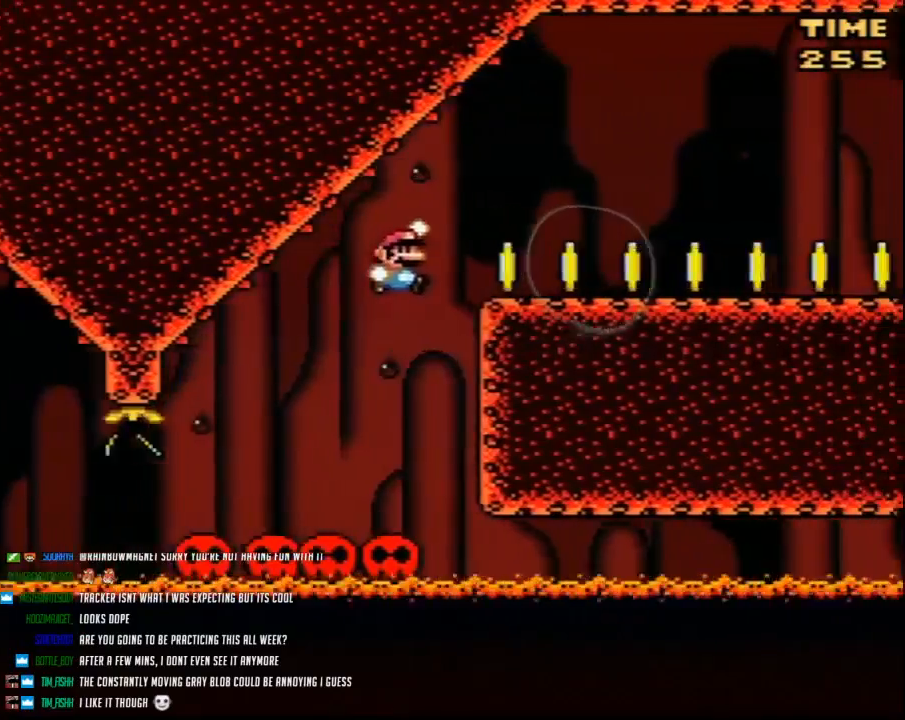
{"buttons": ["Y", "DPAD_RIGHT"], "events": []}
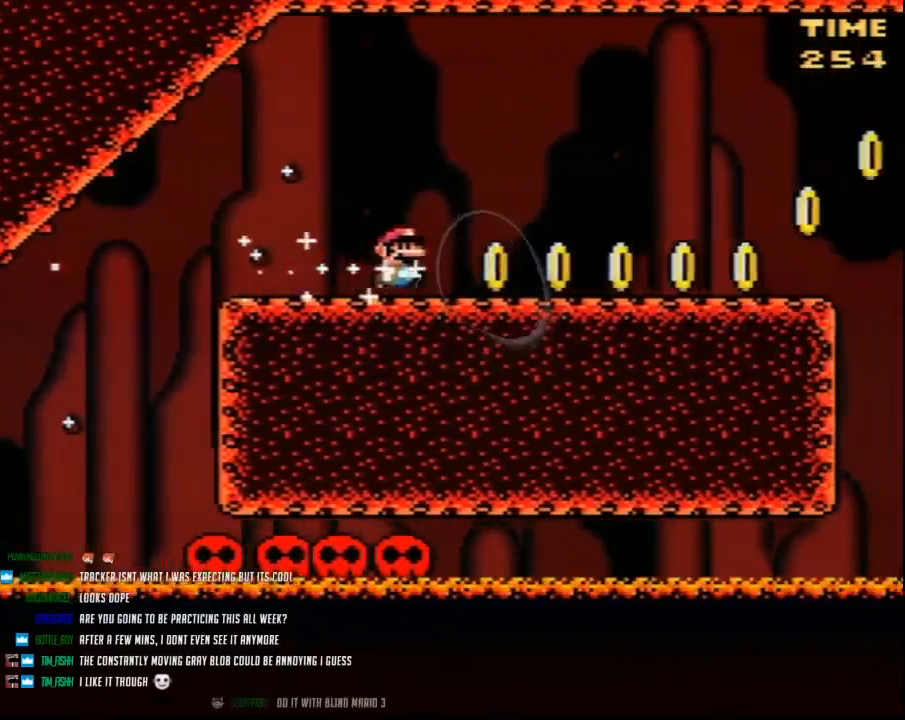
{"buttons": ["Y", "DPAD_RIGHT"], "events": []}
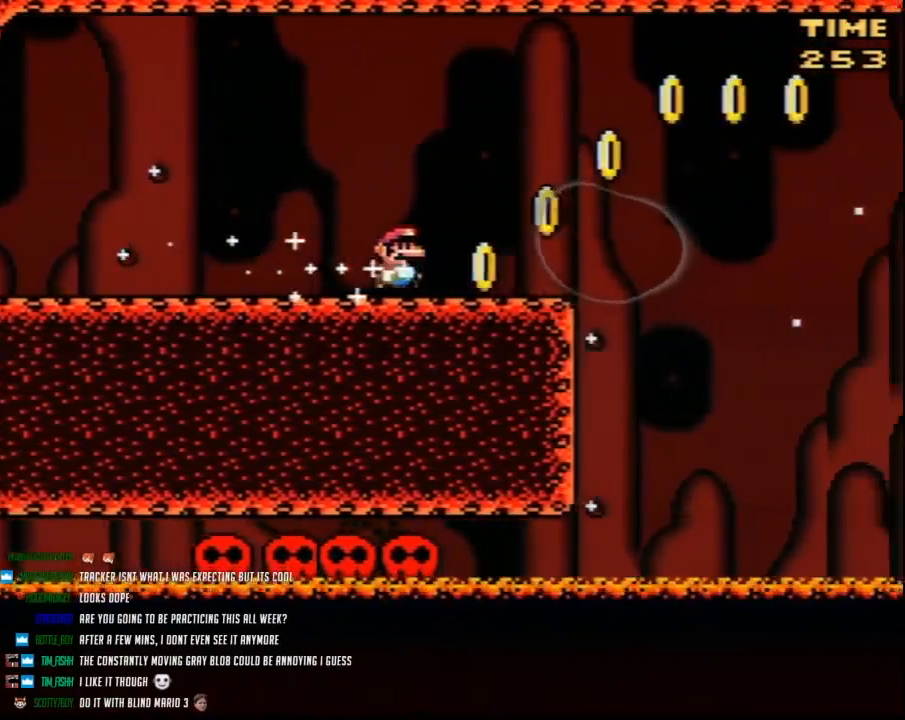
{"buttons": ["Y", "DPAD_RIGHT"], "events": []}
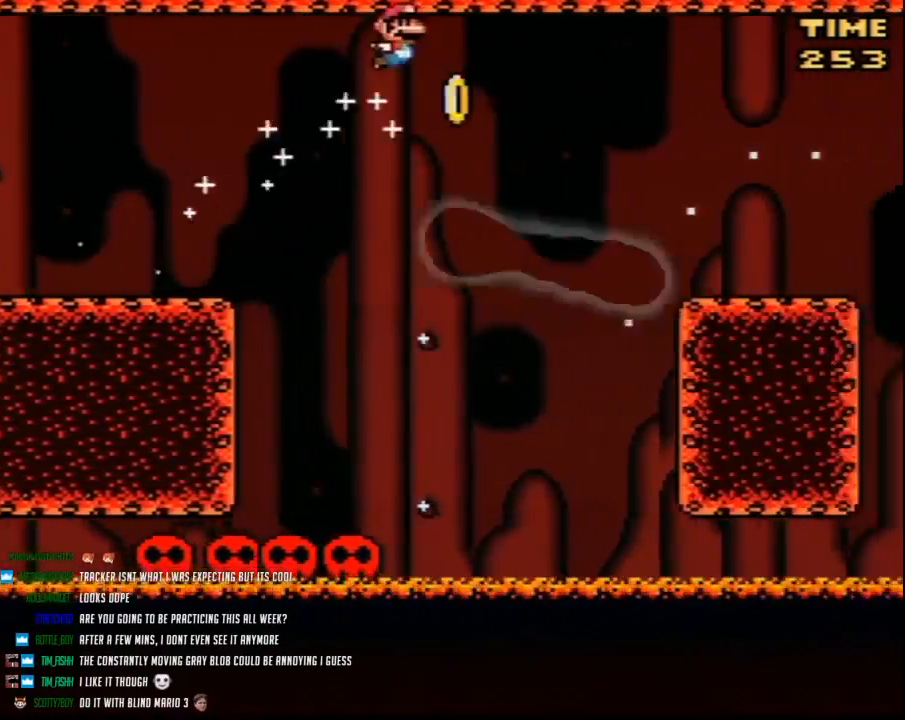
{"buttons": ["Y", "DPAD_RIGHT"], "events": []}
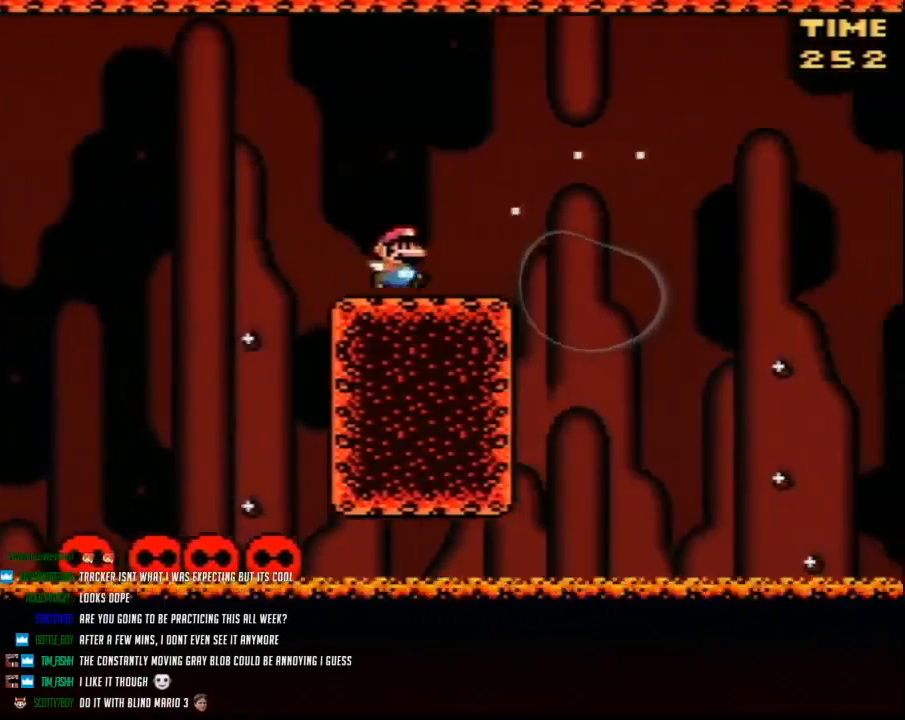
{"buttons": ["Y", "DPAD_RIGHT"], "events": []}
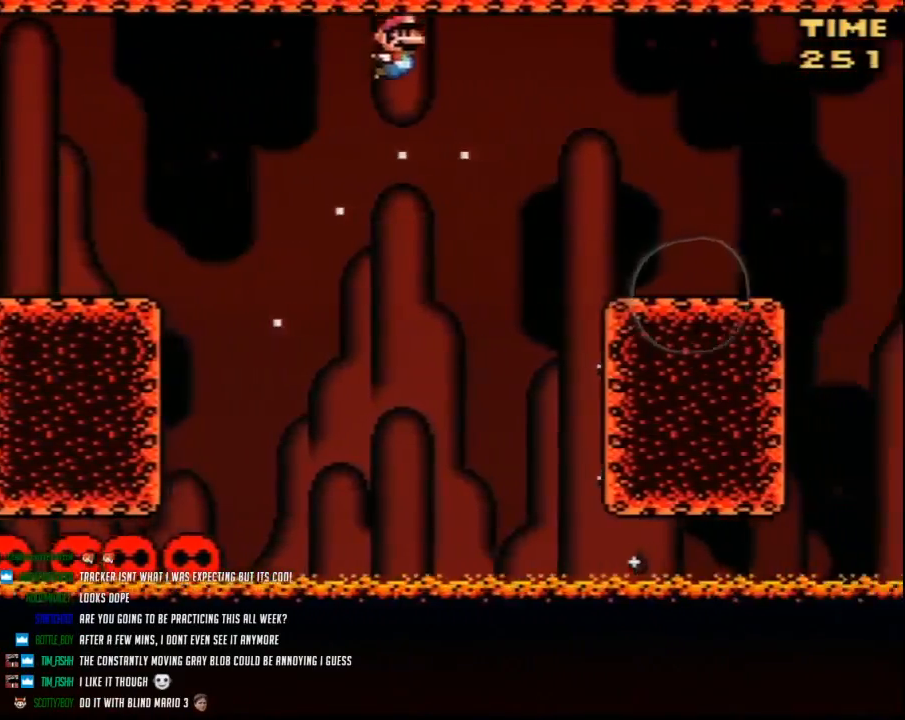
{"buttons": ["Y", "DPAD_RIGHT"], "events": []}
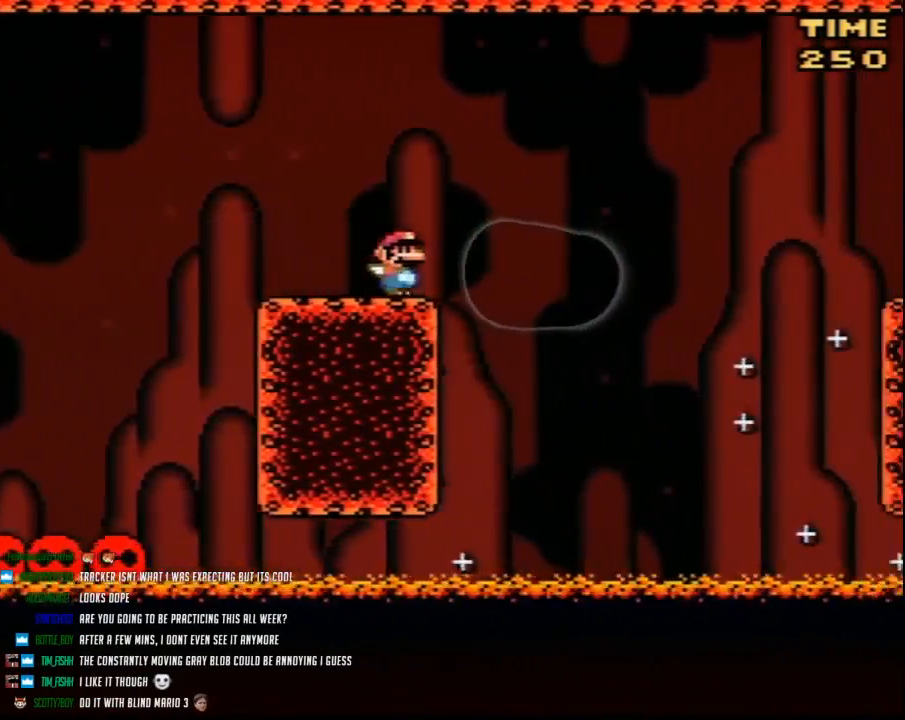
{"buttons": ["Y", "DPAD_RIGHT"], "events": []}
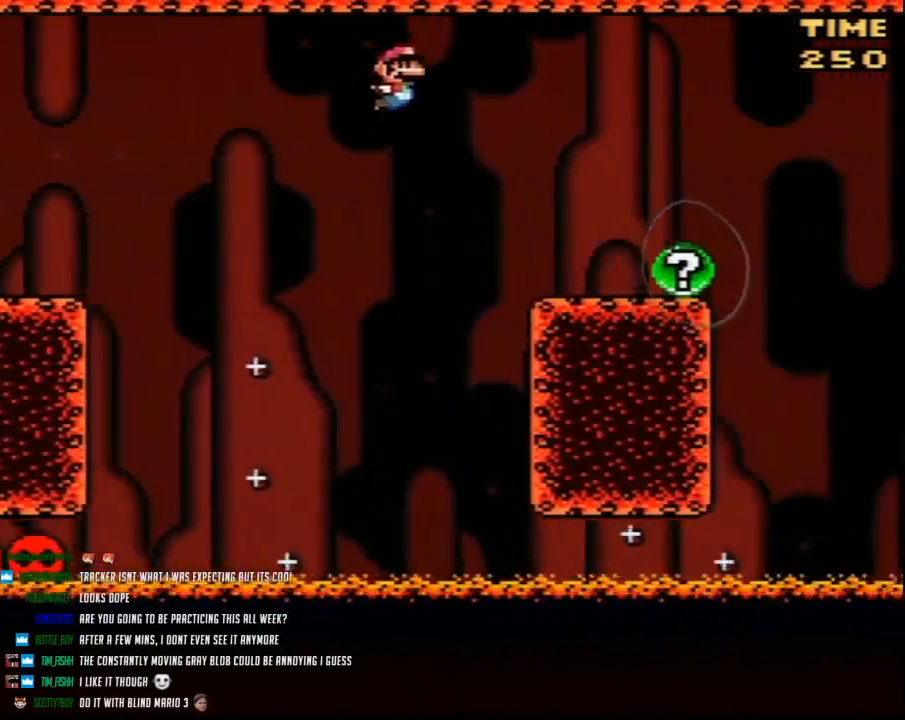
{"buttons": ["Y", "DPAD_LEFT"], "events": [[367, "DPAD_LEFT", "down"], [367, "DPAD_RIGHT", "up"]]}
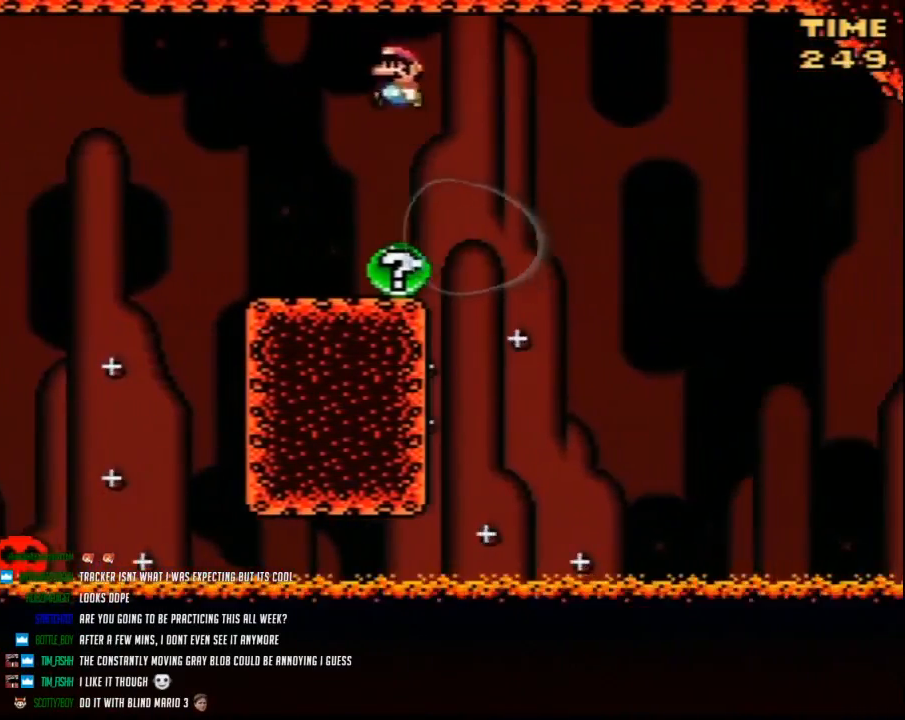
{"buttons": ["Y", "DPAD_UP"]}
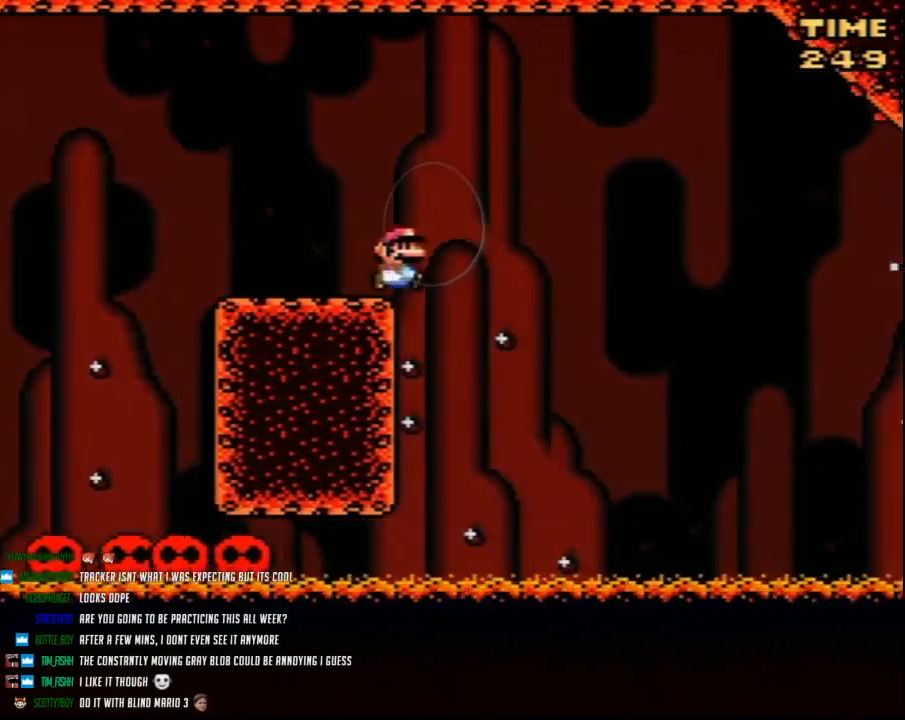
{"buttons": []}